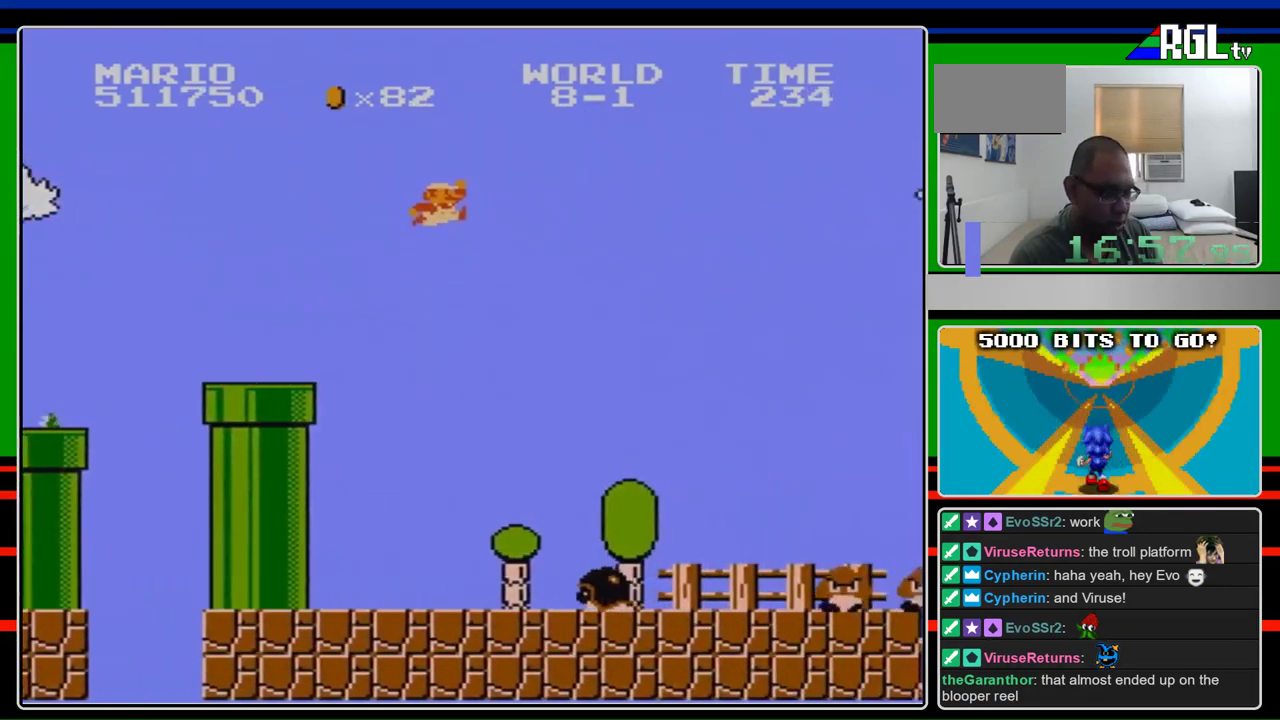
Gameplay with a controller (Nintendo layout); each line is a JSON object with the inputs held at the frame after it (dt_ms = milliseconds from this image to that frame). "events" lists button and stick changes between this image and that frame as [ms after this image, input, new state], when the widget could be followed in between. Not read: L3 R3.
{"dt_ms": 500, "buttons": ["A", "B", "DPAD_RIGHT"], "events": []}
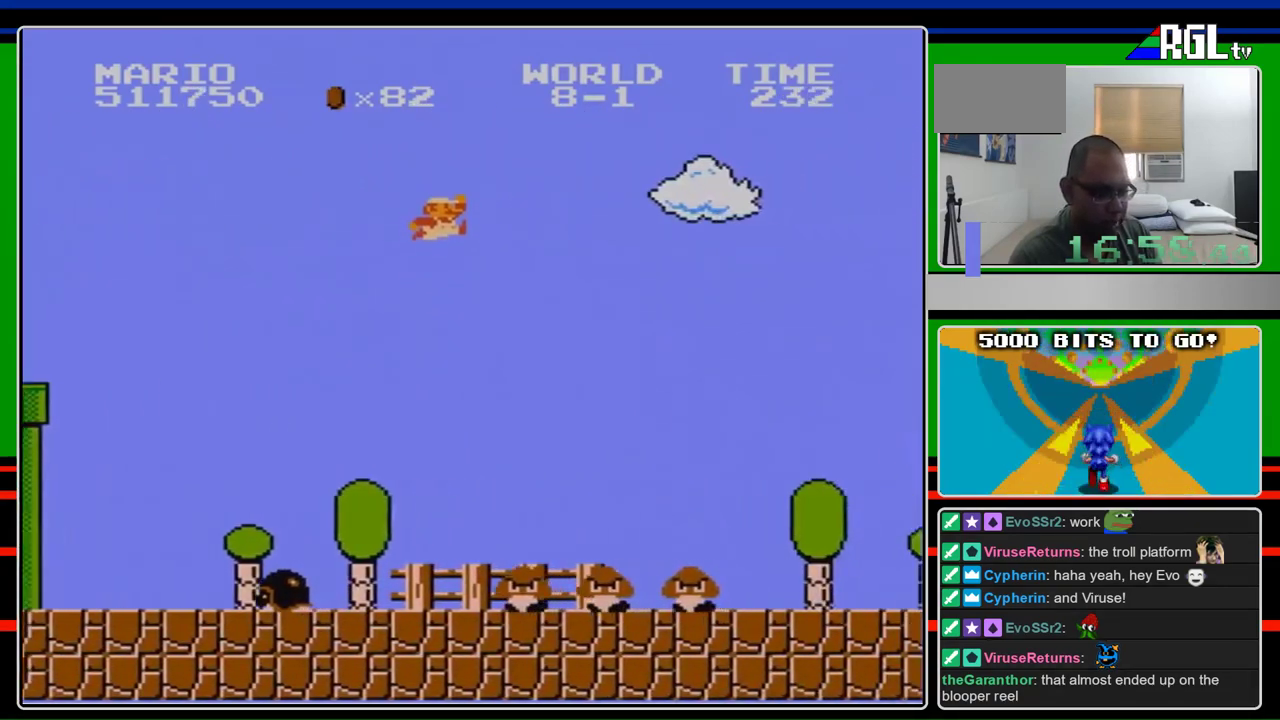
{"dt_ms": 500, "buttons": ["B", "DPAD_RIGHT"], "events": [[133, "A", "up"]]}
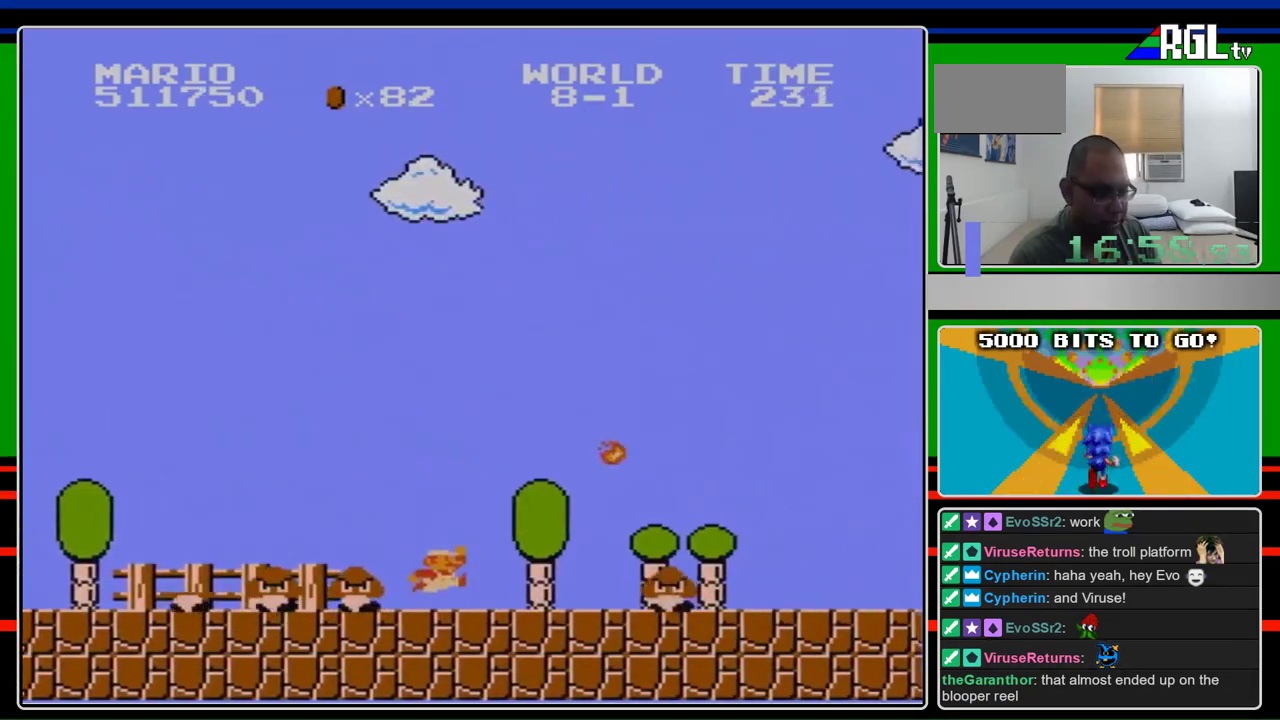
{"dt_ms": 500, "buttons": ["B", "DPAD_RIGHT"], "events": [[367, "A", "down"], [467, "A", "up"]]}
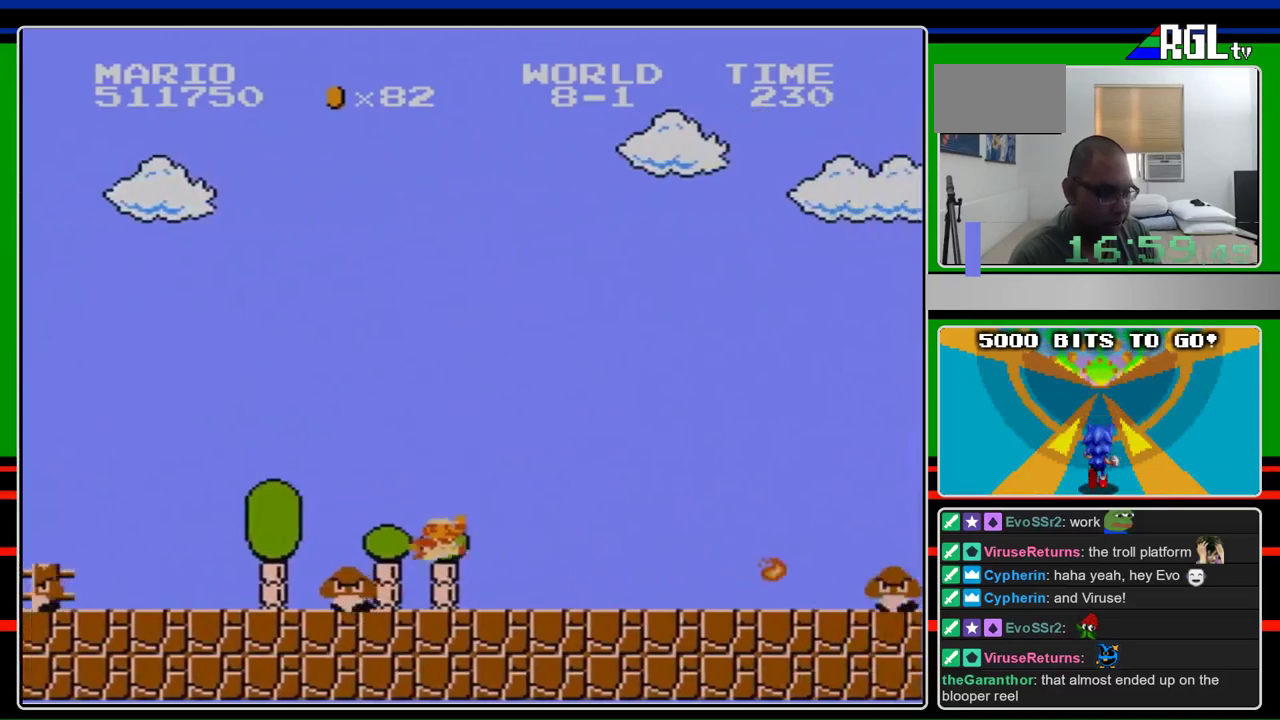
{"dt_ms": 500, "buttons": ["B", "DPAD_RIGHT"], "events": []}
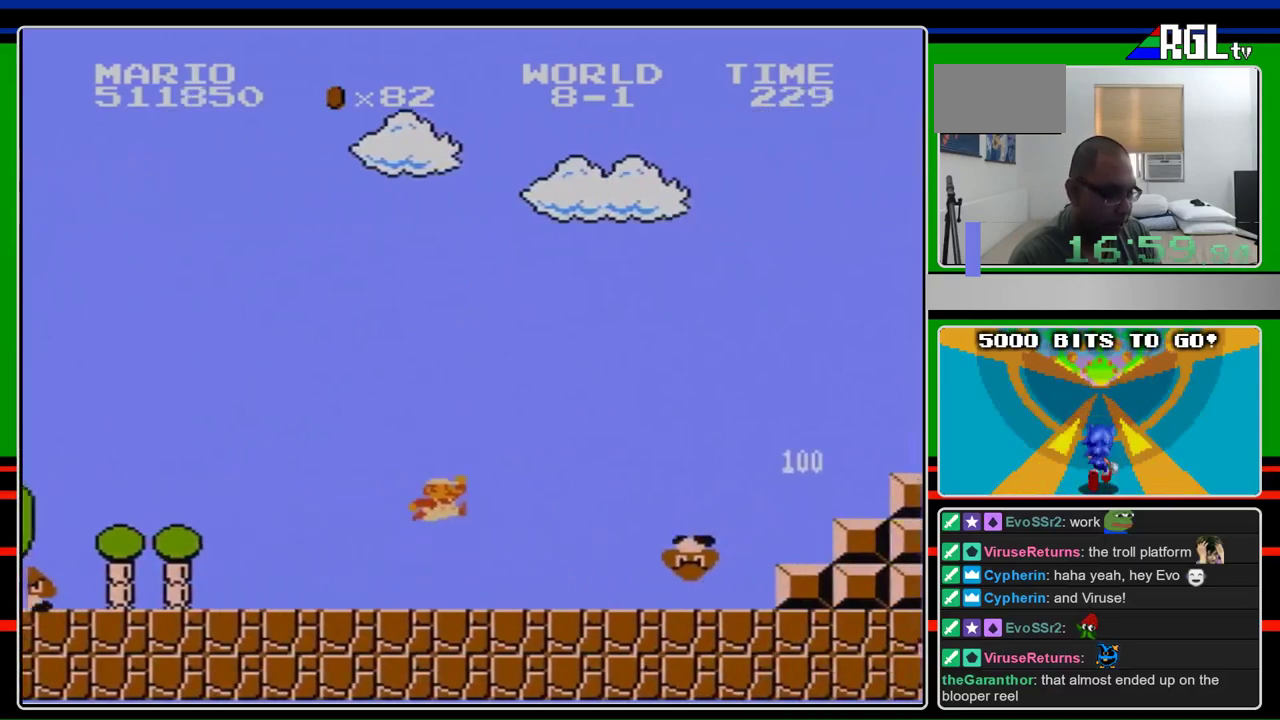
{"dt_ms": 500, "buttons": ["B", "DPAD_RIGHT"], "events": [[167, "A", "down"], [300, "A", "up"]]}
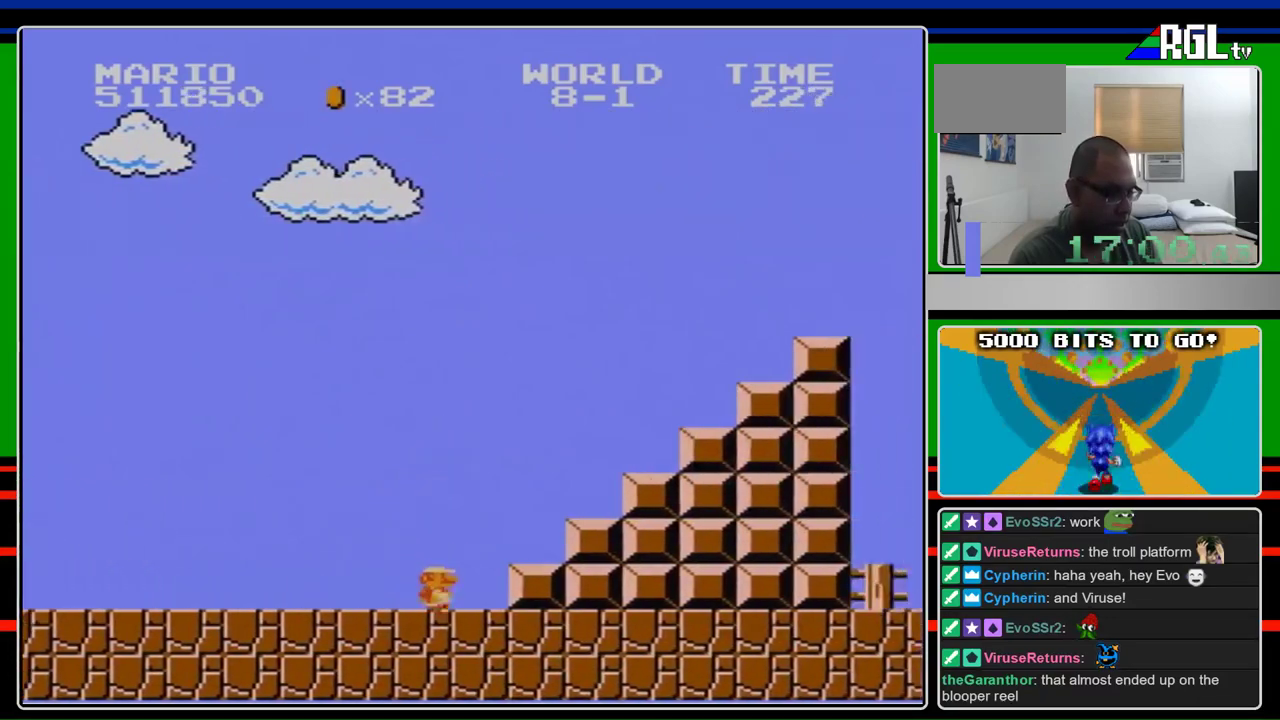
{"dt_ms": 500, "buttons": ["A", "B", "DPAD_RIGHT"], "events": [[267, "A", "down"]]}
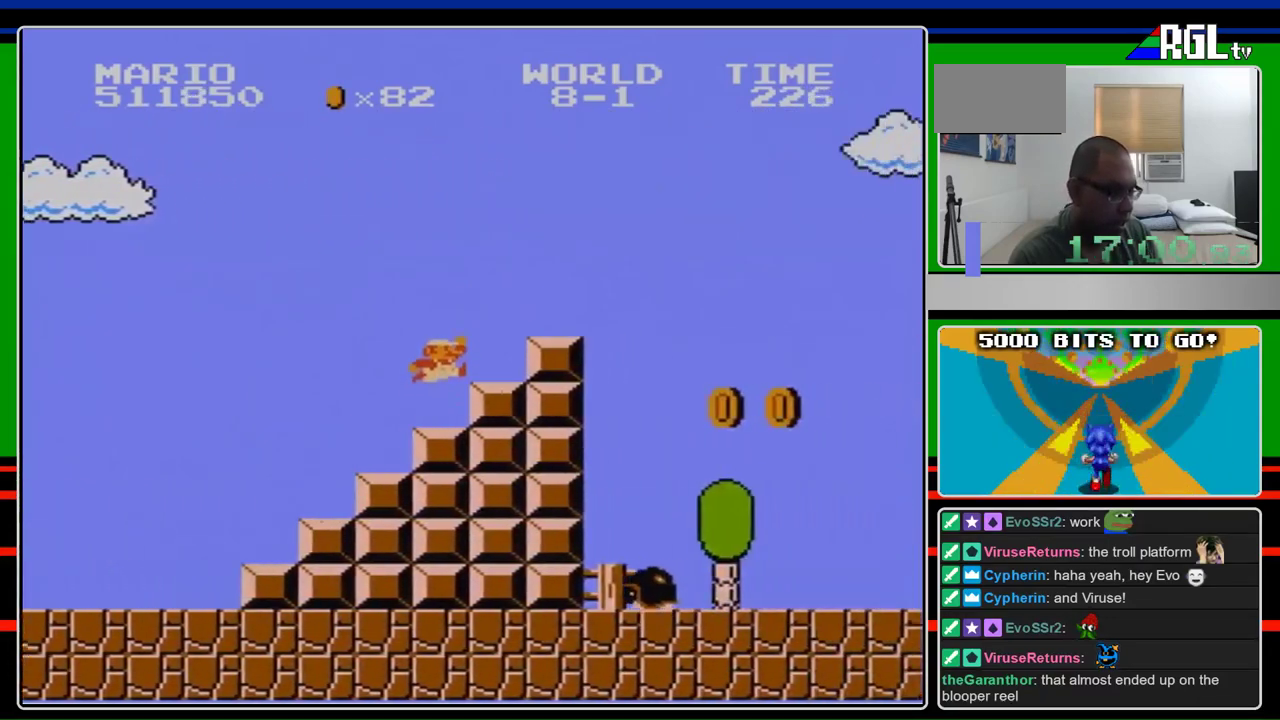
{"dt_ms": 500, "buttons": ["B", "DPAD_RIGHT"], "events": [[200, "A", "up"], [300, "A", "down"], [400, "A", "up"]]}
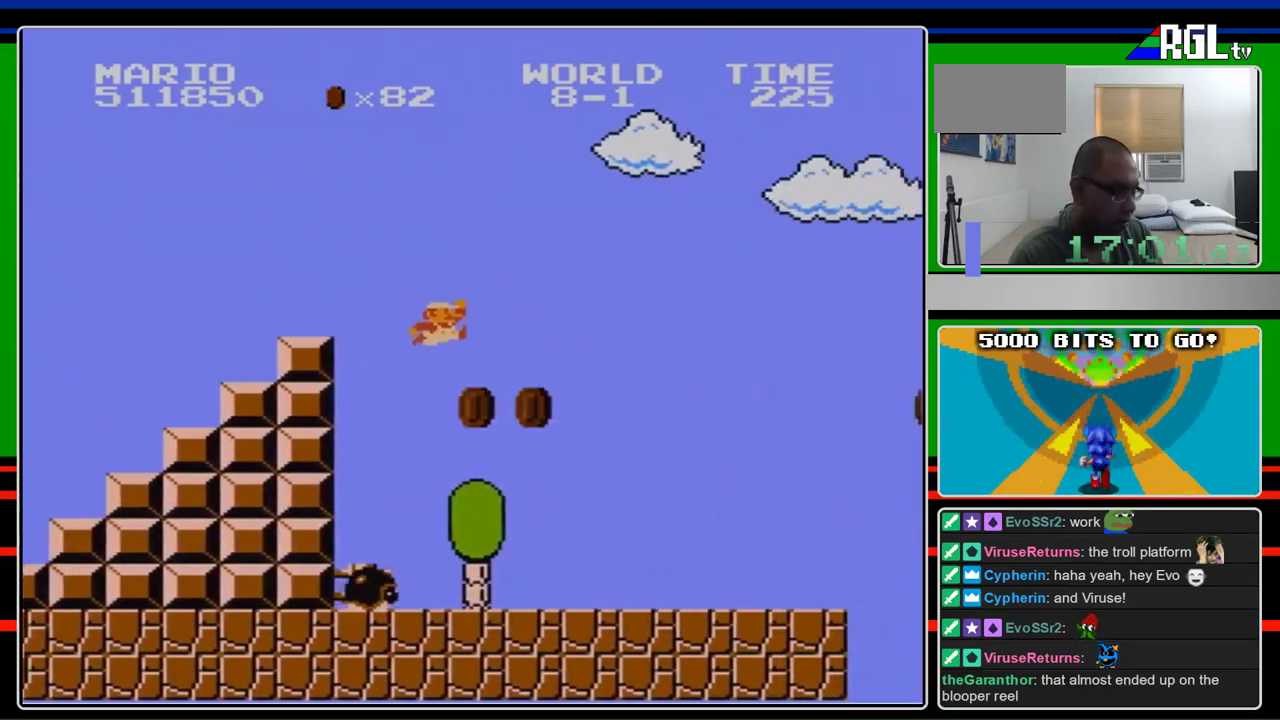
{"dt_ms": 500, "buttons": ["B", "DPAD_RIGHT"], "events": []}
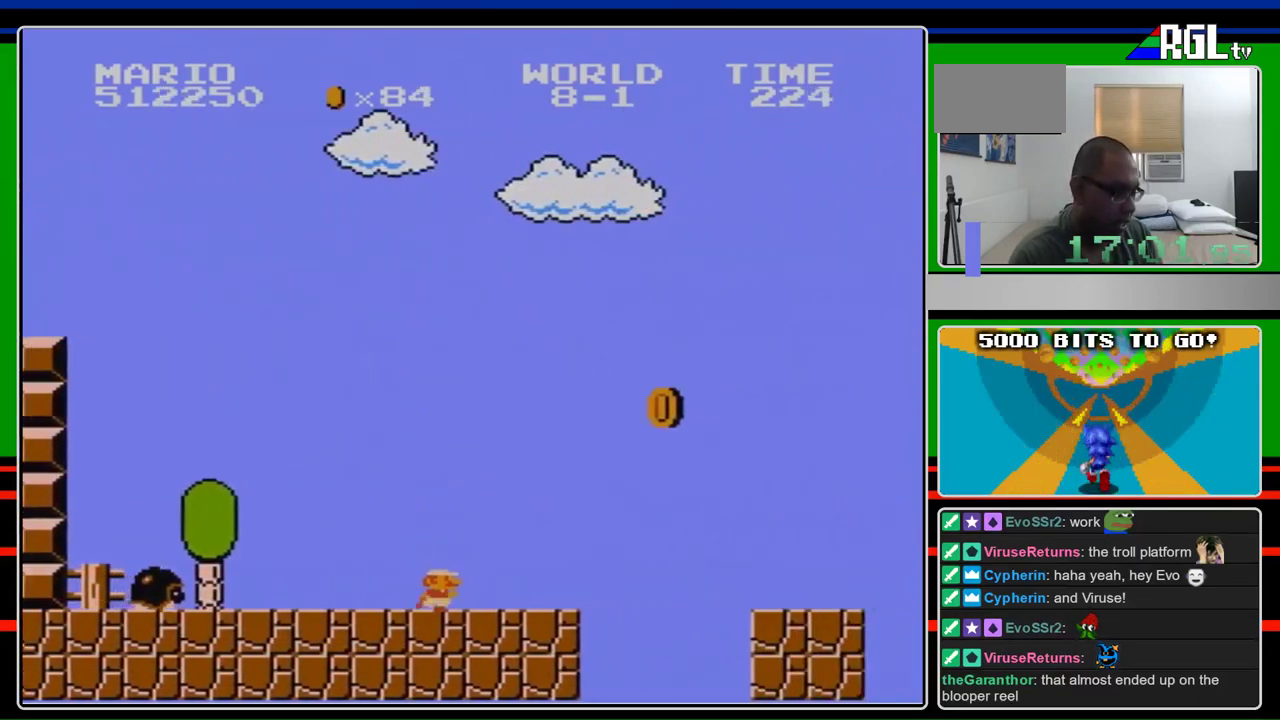
{"dt_ms": 500, "buttons": ["B", "DPAD_RIGHT"], "events": [[233, "A", "down"], [433, "A", "up"]]}
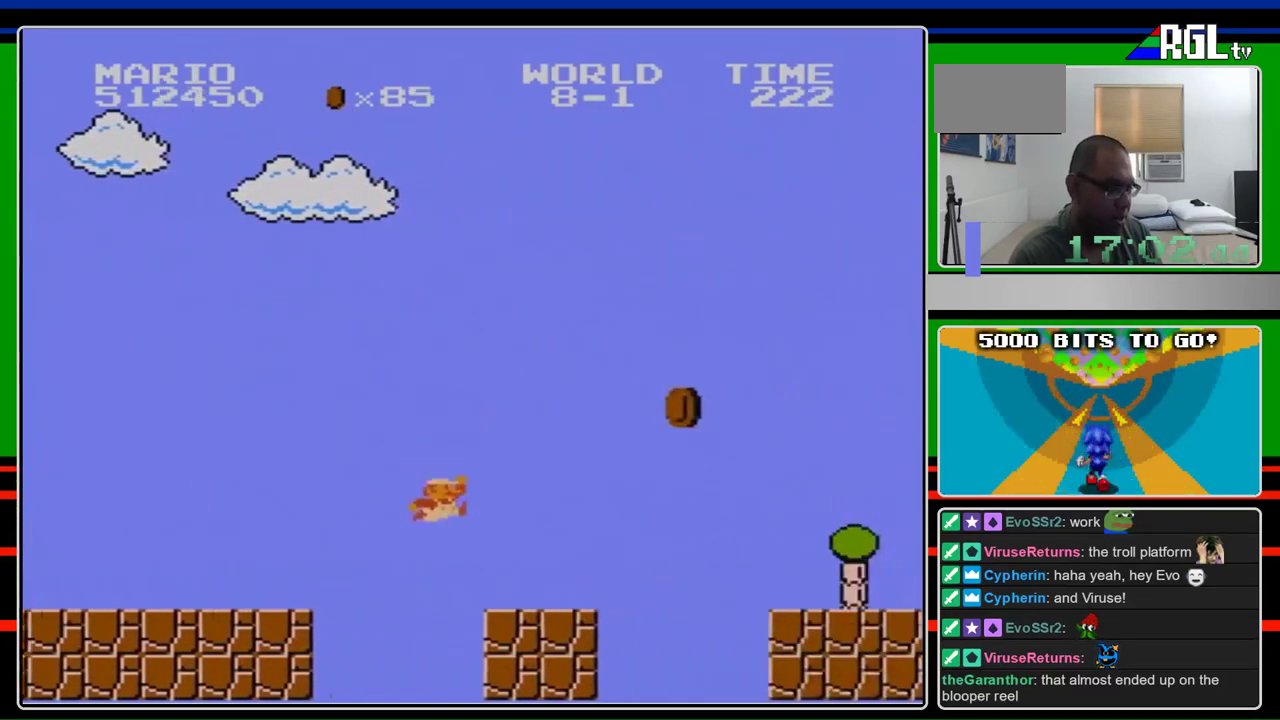
{"dt_ms": 500, "buttons": ["A", "B", "DPAD_RIGHT"], "events": [[400, "A", "down"]]}
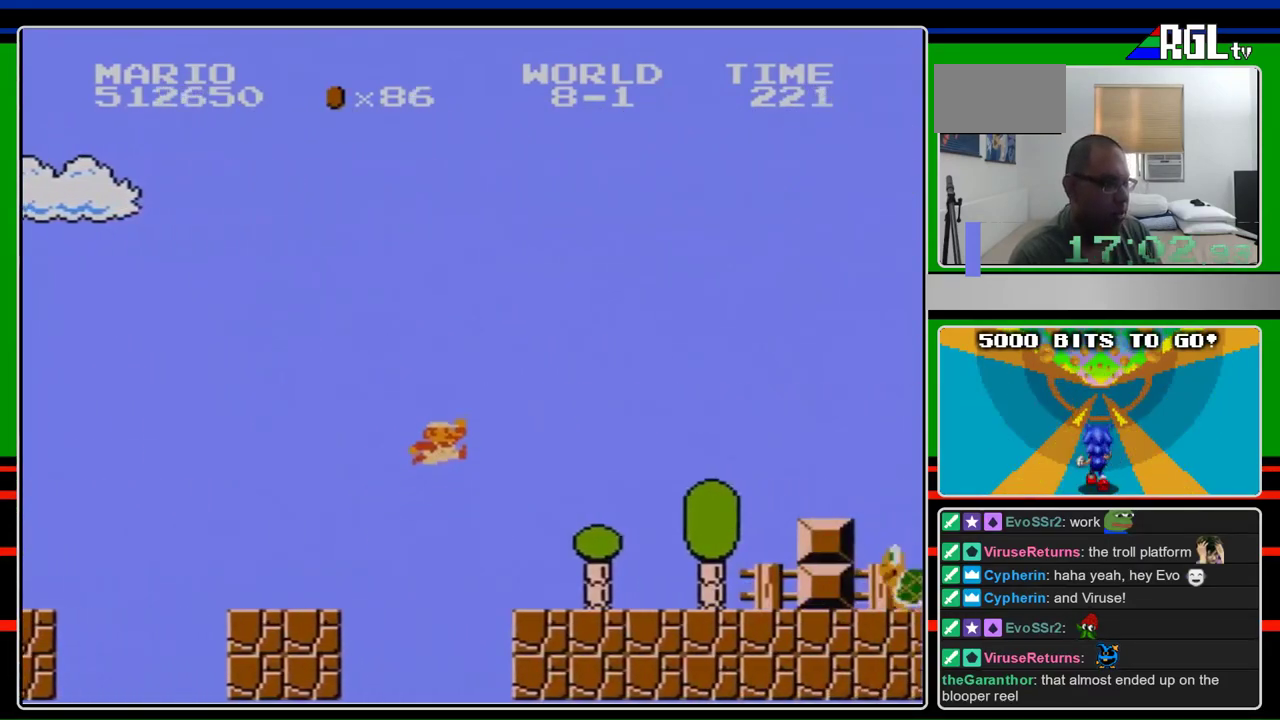
{"dt_ms": 500, "buttons": ["B", "DPAD_RIGHT"], "events": [[100, "A", "up"]]}
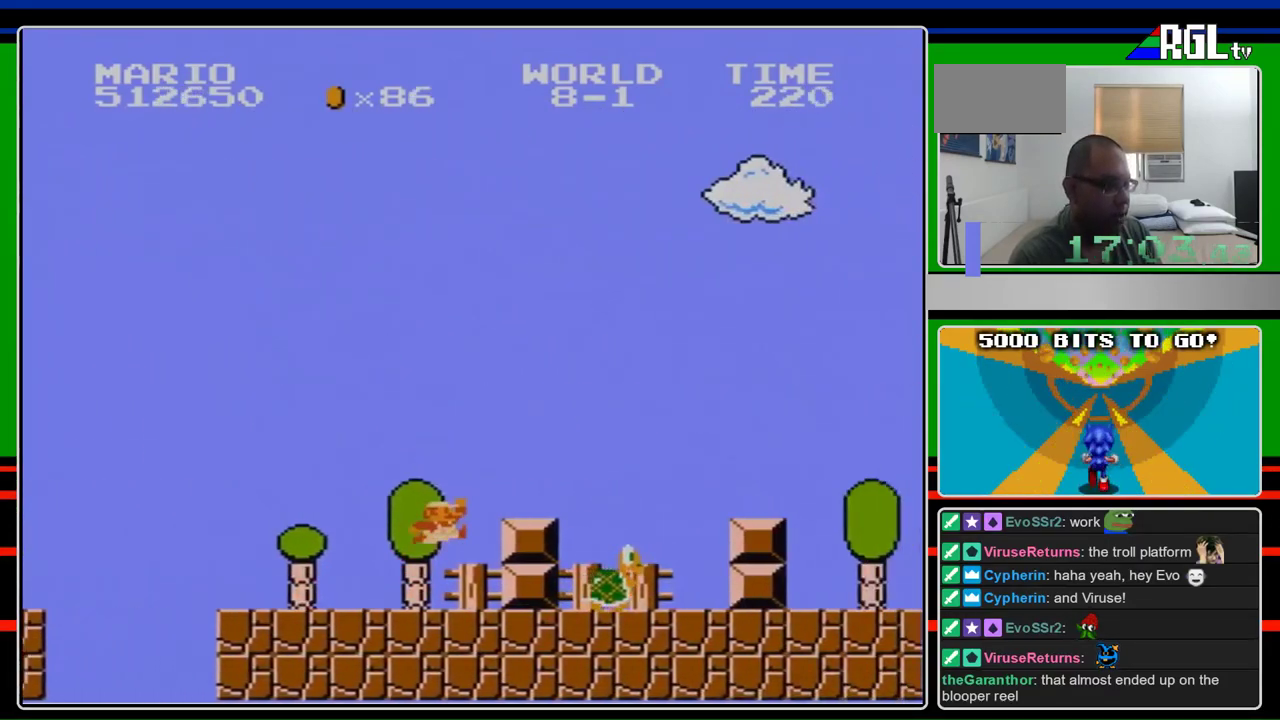
{"dt_ms": 500, "buttons": ["A", "B", "DPAD_RIGHT"], "events": [[167, "A", "down"]]}
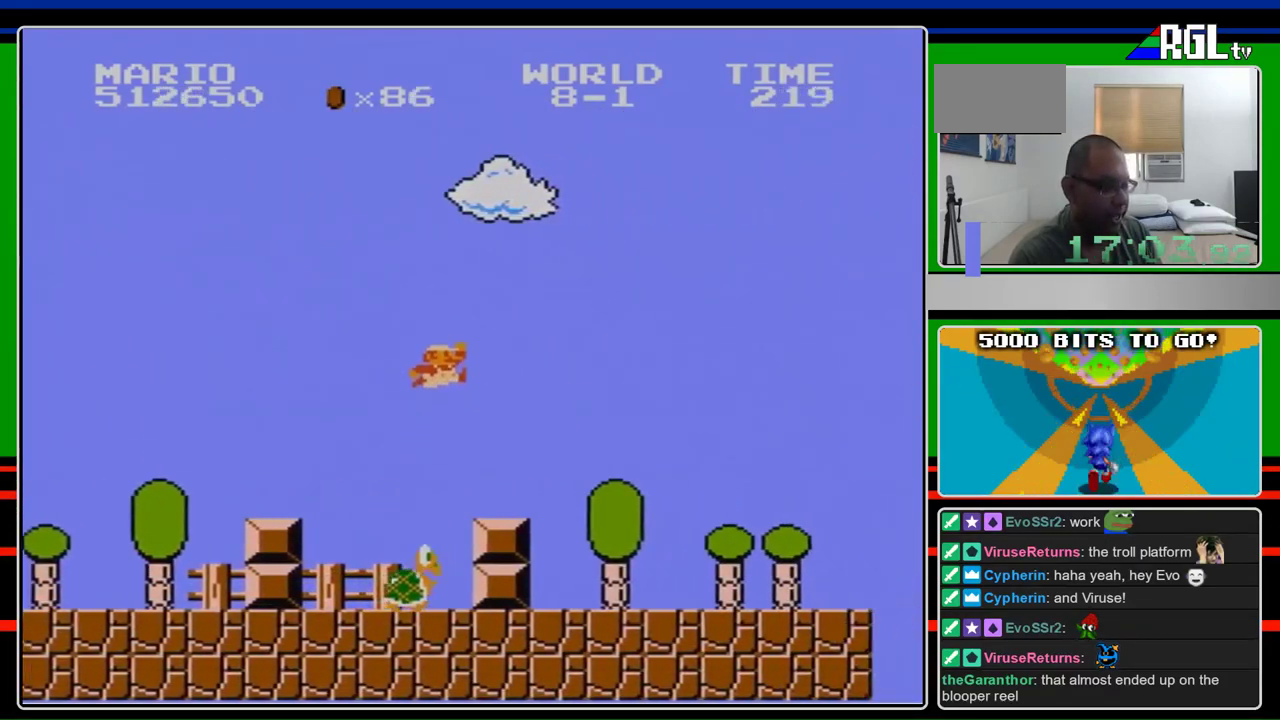
{"dt_ms": 500, "buttons": ["B", "DPAD_RIGHT"], "events": [[167, "A", "up"]]}
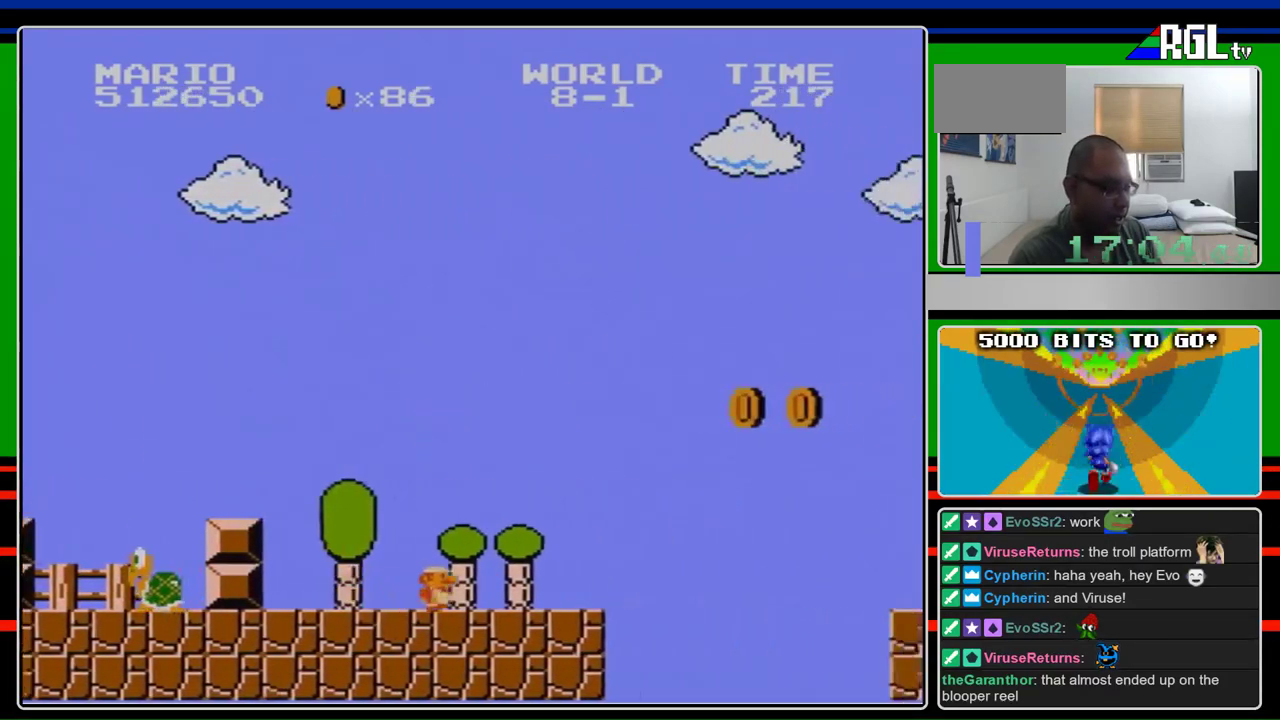
{"dt_ms": 500, "buttons": ["A", "B", "DPAD_RIGHT"], "events": [[300, "A", "down"]]}
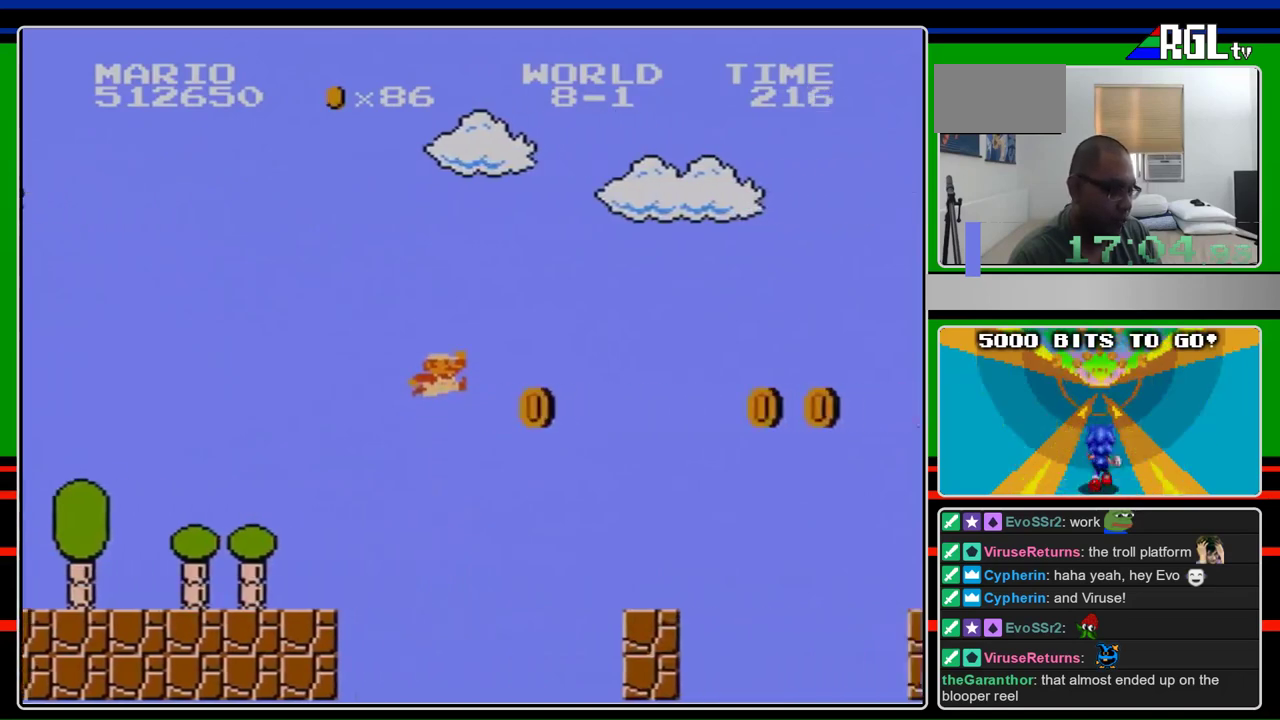
{"dt_ms": 500, "buttons": ["B", "DPAD_RIGHT"], "events": [[167, "A", "up"]]}
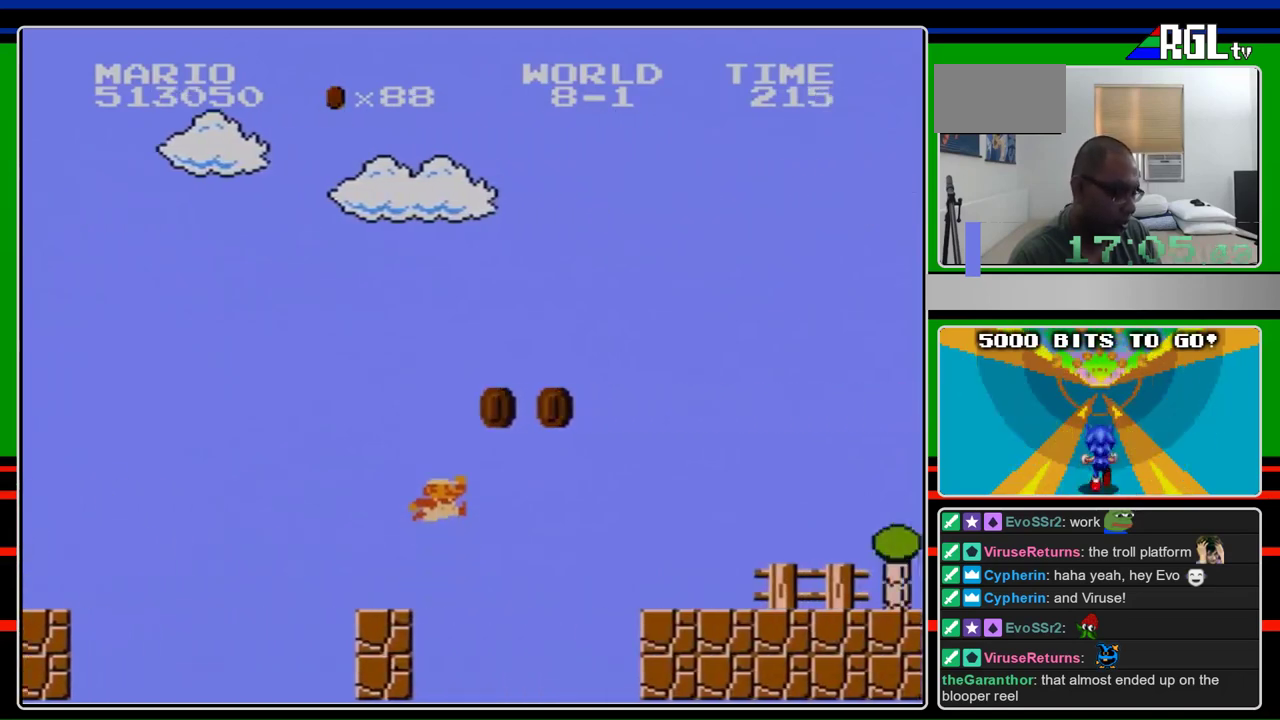
{"dt_ms": 500, "buttons": ["B", "DPAD_RIGHT"], "events": [[167, "A", "down"], [300, "A", "up"]]}
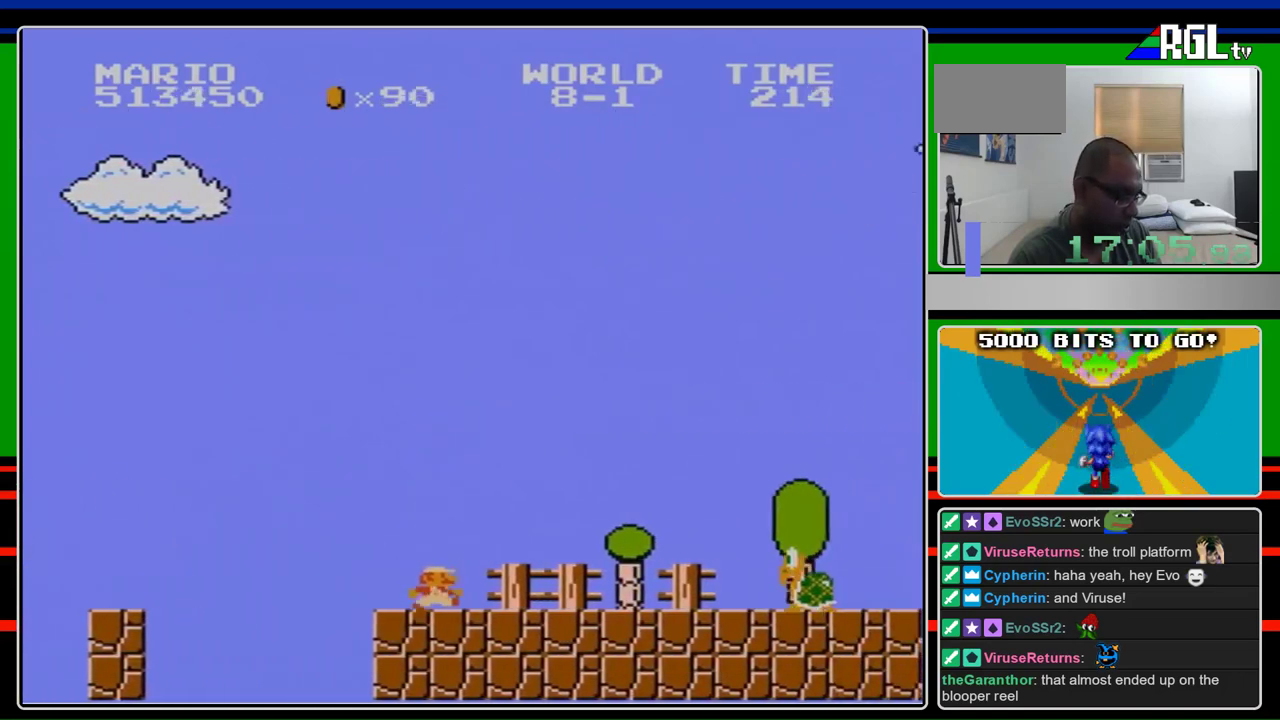
{"dt_ms": 500, "buttons": ["A", "B", "DPAD_RIGHT"], "events": [[367, "A", "down"]]}
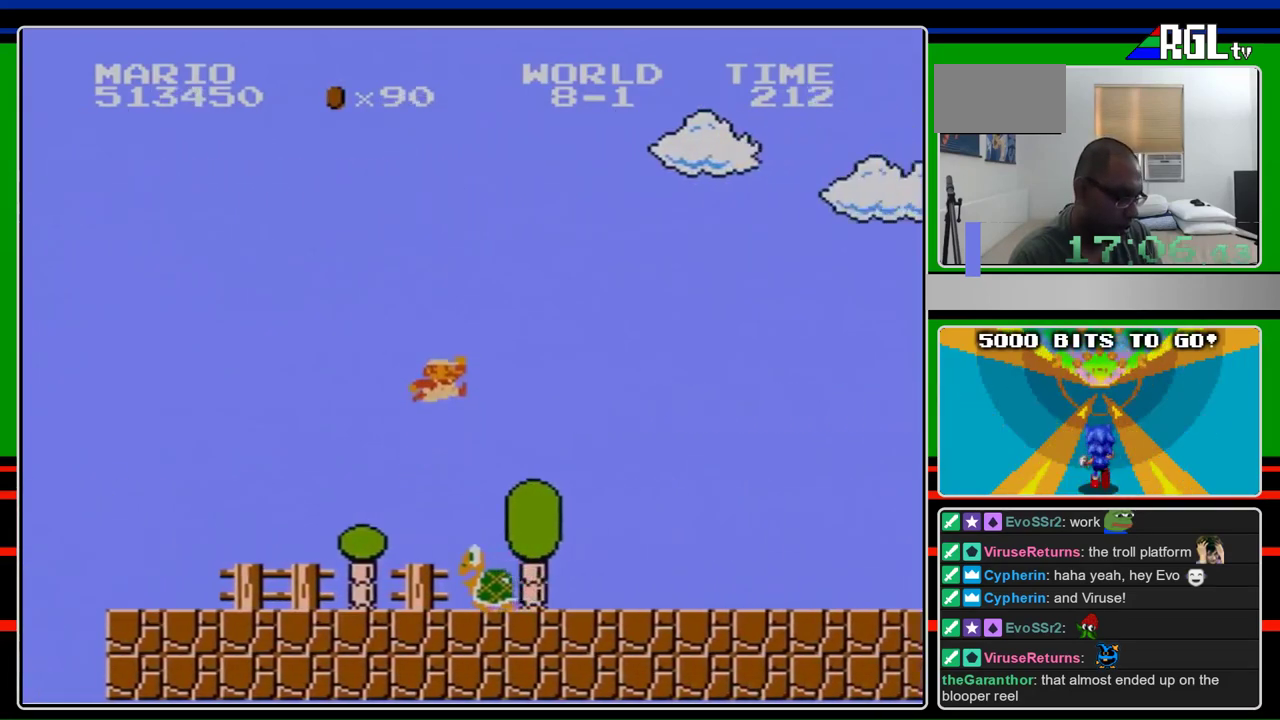
{"dt_ms": 500, "buttons": ["B", "DPAD_RIGHT"], "events": [[167, "A", "up"]]}
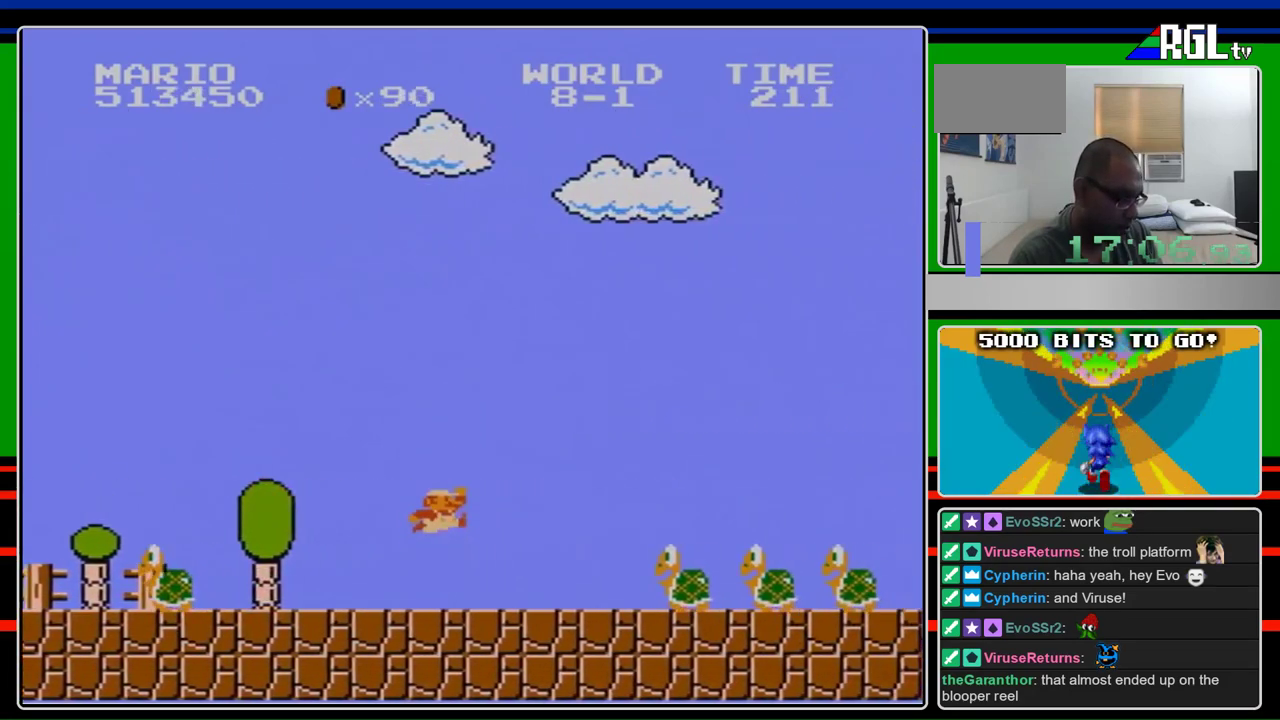
{"dt_ms": 500, "buttons": ["A", "B", "DPAD_RIGHT"], "events": [[133, "A", "down"]]}
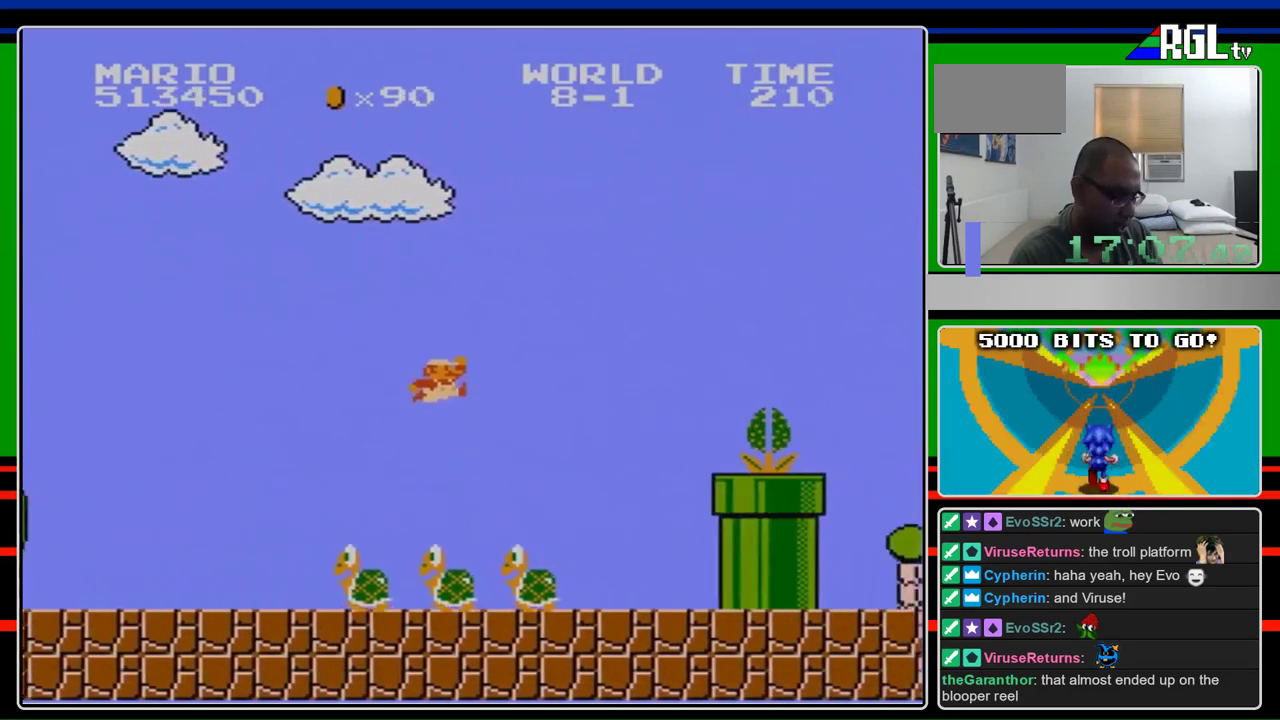
{"dt_ms": 500, "buttons": ["B", "DPAD_RIGHT"], "events": [[133, "A", "up"]]}
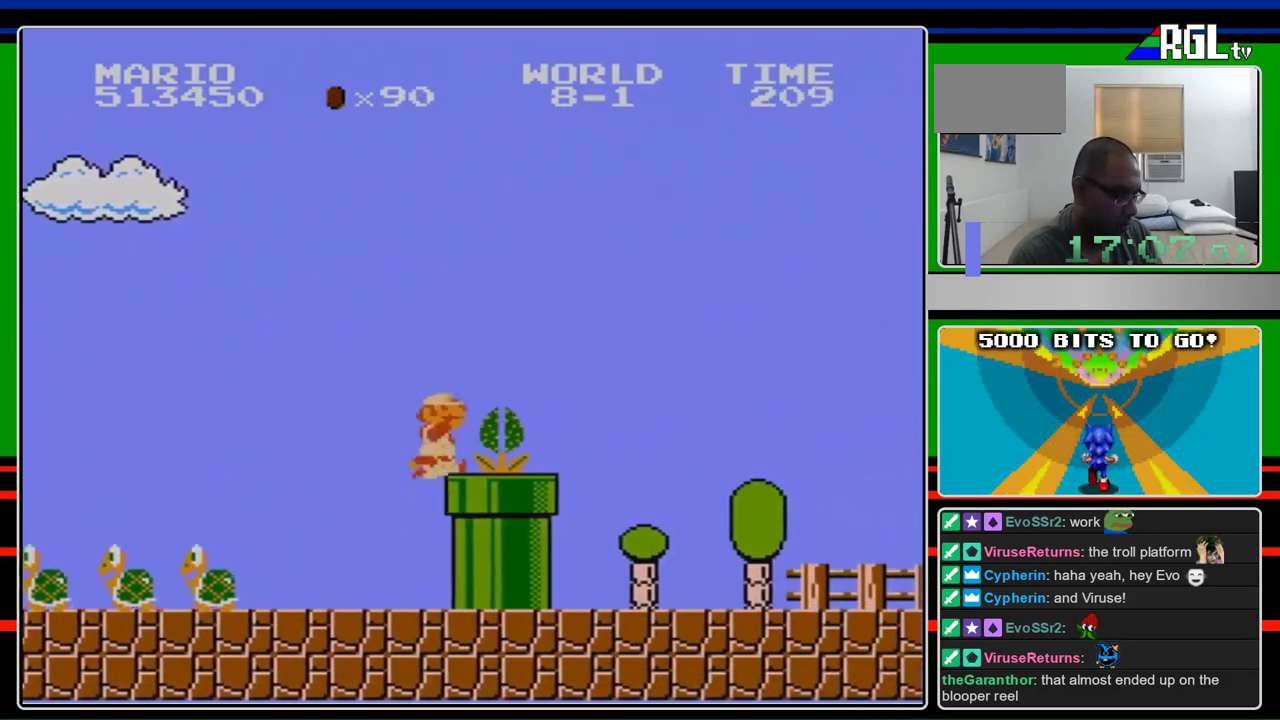
{"dt_ms": 500, "buttons": ["B", "DPAD_RIGHT"], "events": [[100, "A", "down"], [133, "B", "up"], [233, "B", "down"], [333, "A", "up"]]}
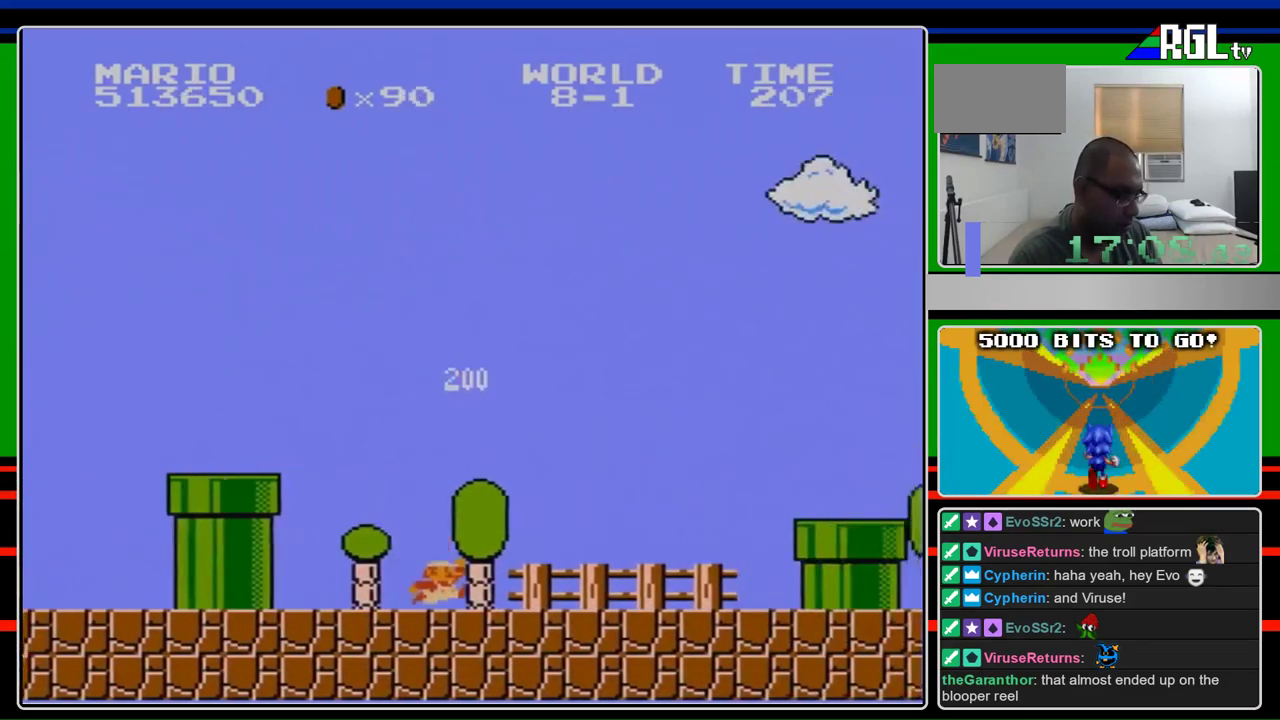
{"dt_ms": 1000, "buttons": ["B", "DPAD_RIGHT"], "events": [[433, "A", "down"], [700, "A", "up"]]}
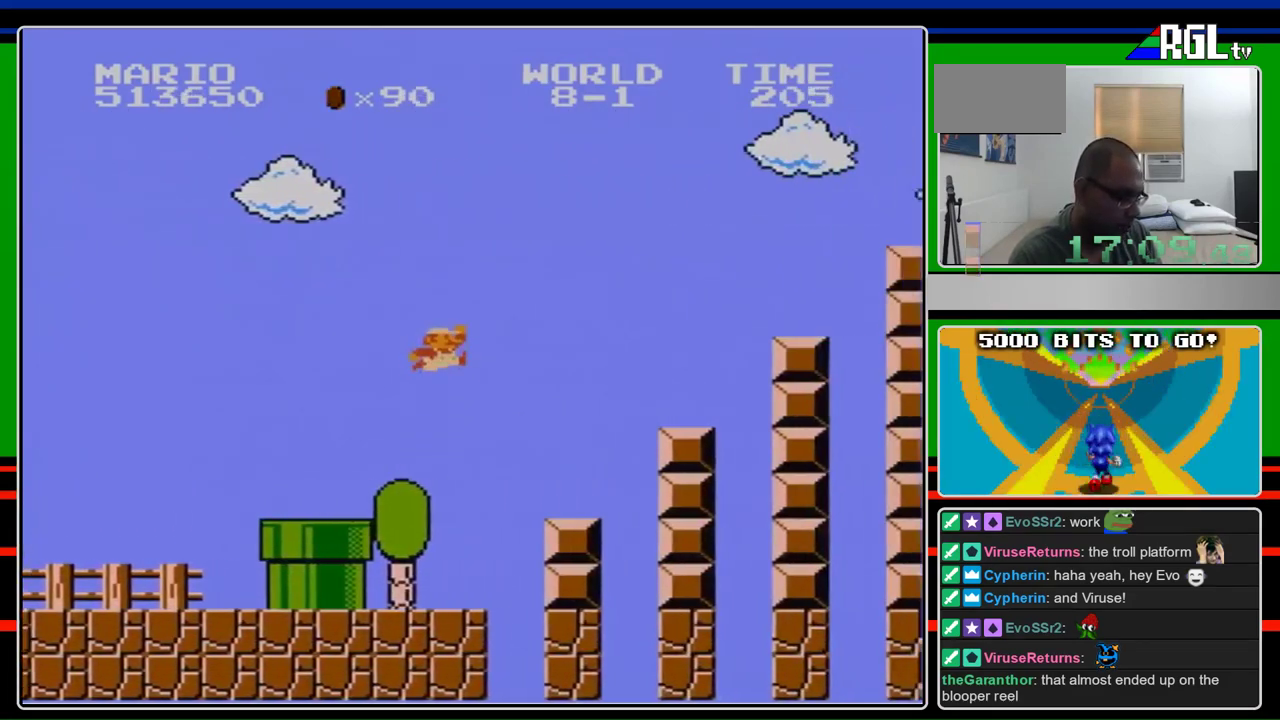
{"dt_ms": 500, "buttons": ["B", "DPAD_RIGHT"], "events": [[33, "A", "down"], [400, "A", "up"]]}
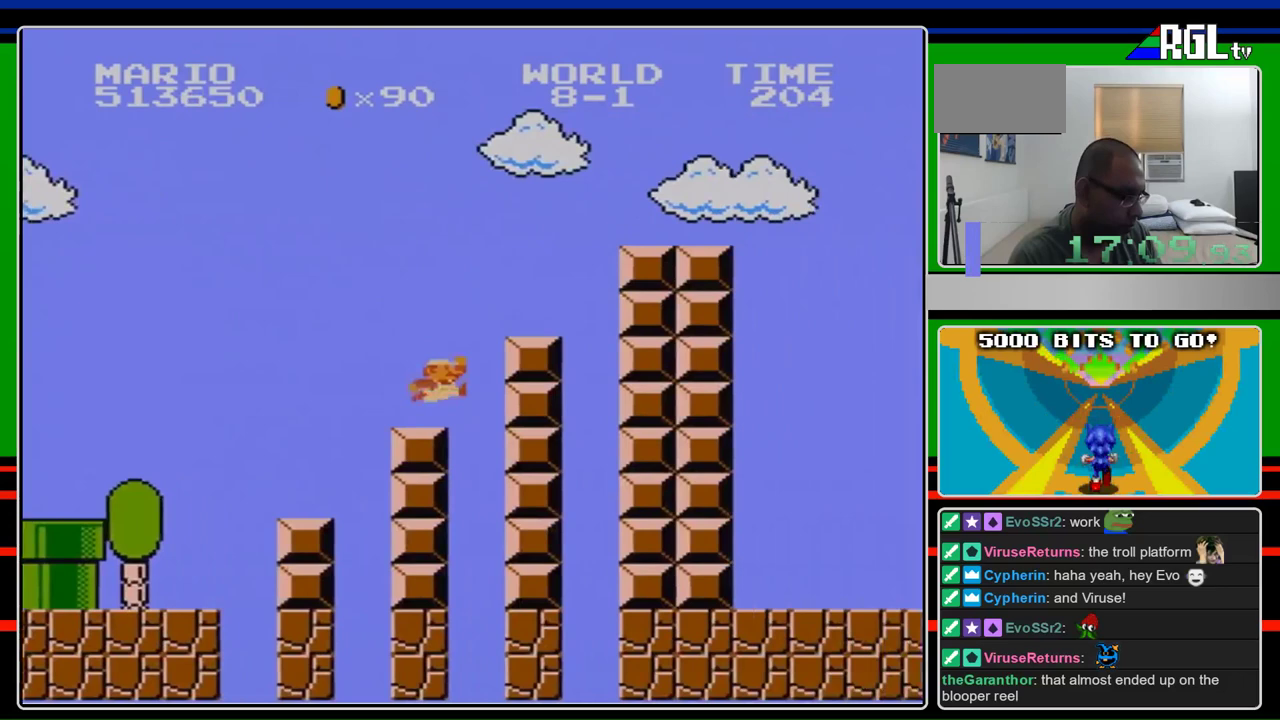
{"dt_ms": 500, "buttons": ["A", "B", "DPAD_RIGHT"], "events": [[233, "A", "down"]]}
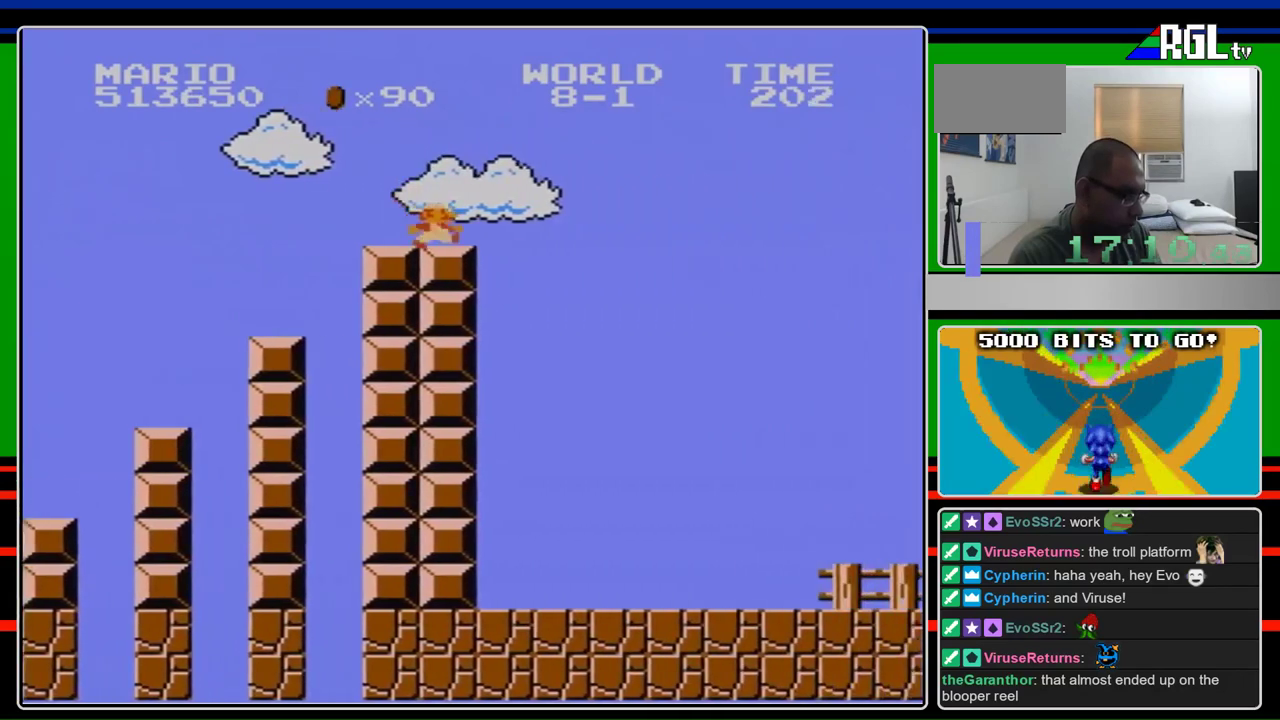
{"dt_ms": 500, "buttons": ["A", "B", "DPAD_RIGHT"], "events": [[33, "A", "up"], [333, "A", "down"]]}
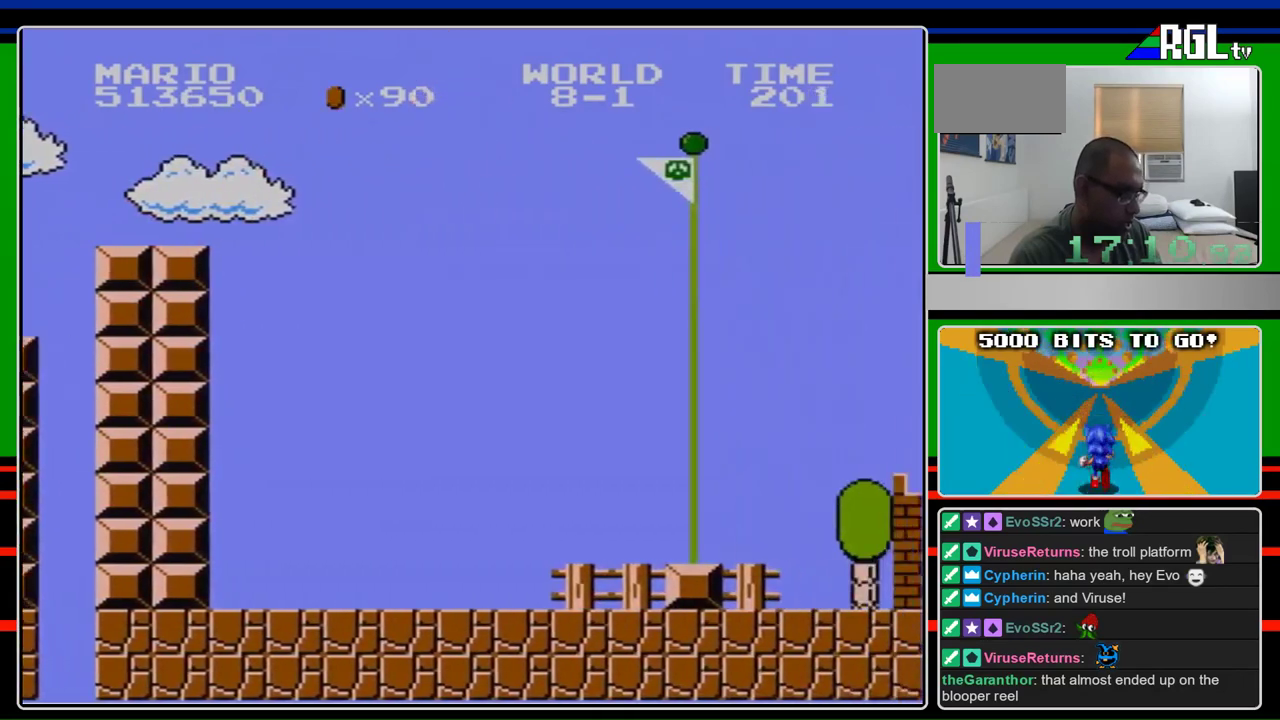
{"dt_ms": 500, "buttons": ["A", "B", "DPAD_RIGHT"], "events": []}
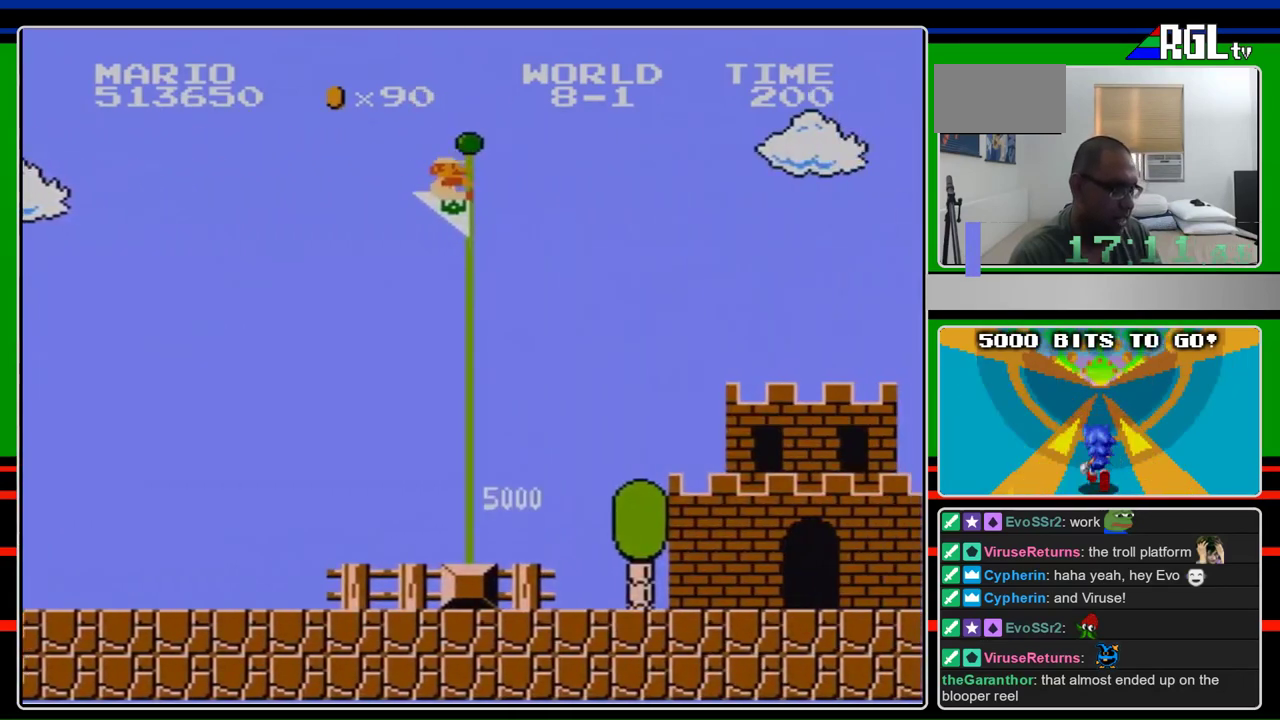
{"dt_ms": 500, "buttons": [], "events": [[333, "A", "up"], [433, "B", "up"], [500, "DPAD_RIGHT", "up"]]}